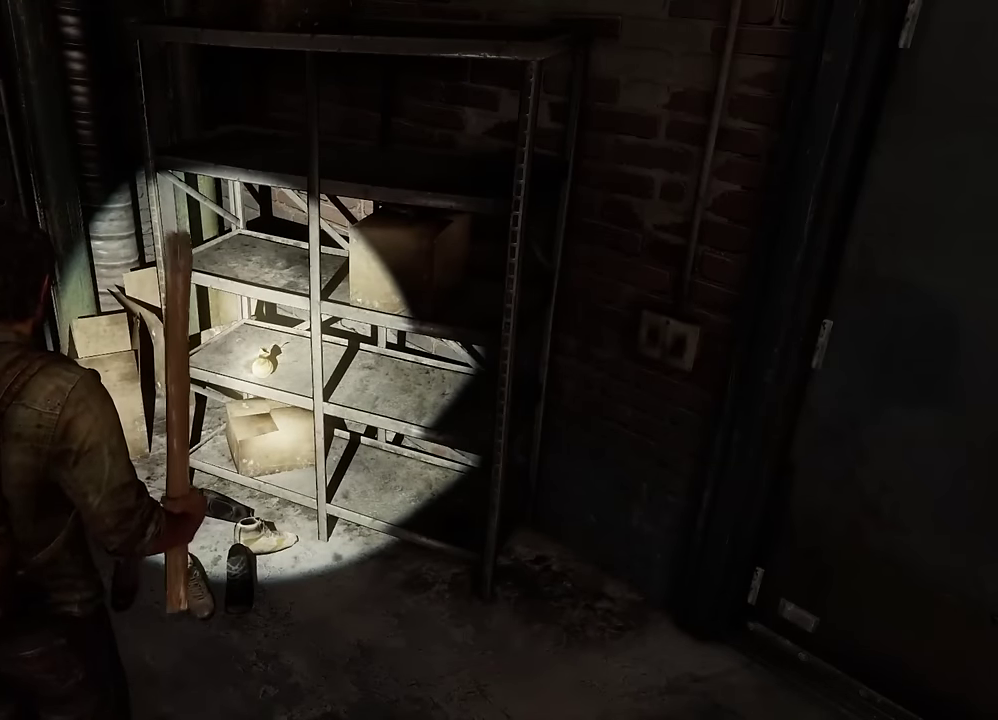
Gameplay with a controller (PlayStation layout); each line is a JSON object with the inputs held at the frame after it (dt_ms = milliseconds from this image to that frame). "events" lists button and stick changes between this image and that frame as [ms after this image, input, new state], when the widget could be followed in between. Not read: right_stick.
{"dt_ms": 500, "buttons": [], "left_stick": "down-right", "events": [[100, "R1", "up"], [183, "R1", "down"], [300, "R1", "up"], [383, "R1", "down"], [450, "left_stick", "down-right"], [483, "R1", "up"]]}
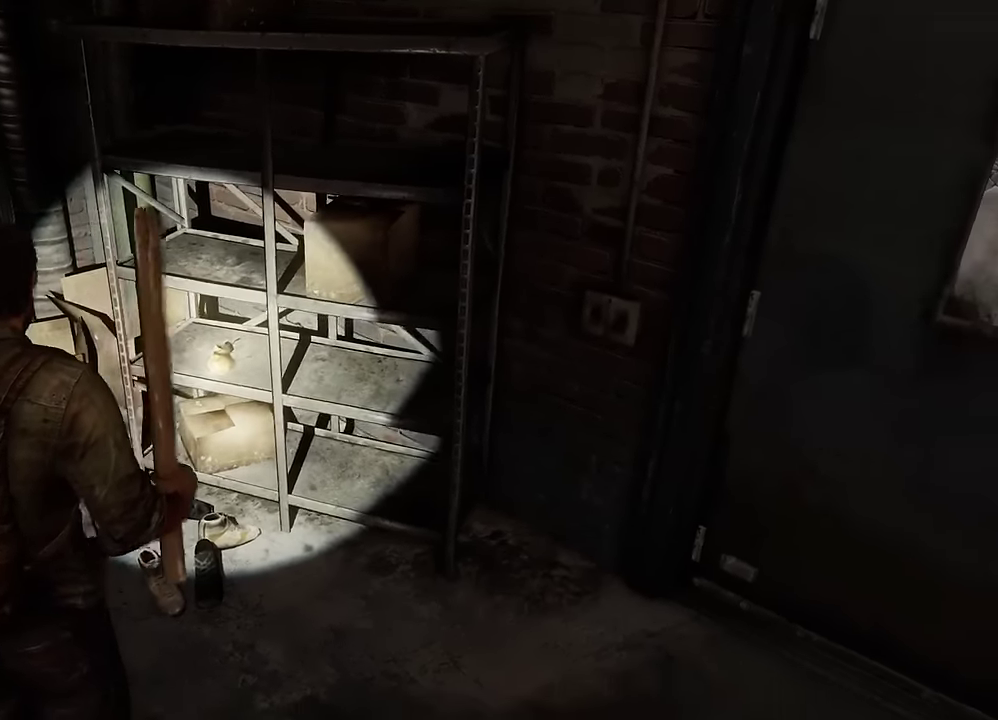
{"dt_ms": 600, "buttons": [], "left_stick": "right", "events": [[67, "R1", "down"], [183, "R1", "up"], [250, "R1", "down"], [350, "R1", "up"], [433, "R1", "down"], [533, "R1", "up"], [567, "left_stick", "right"]]}
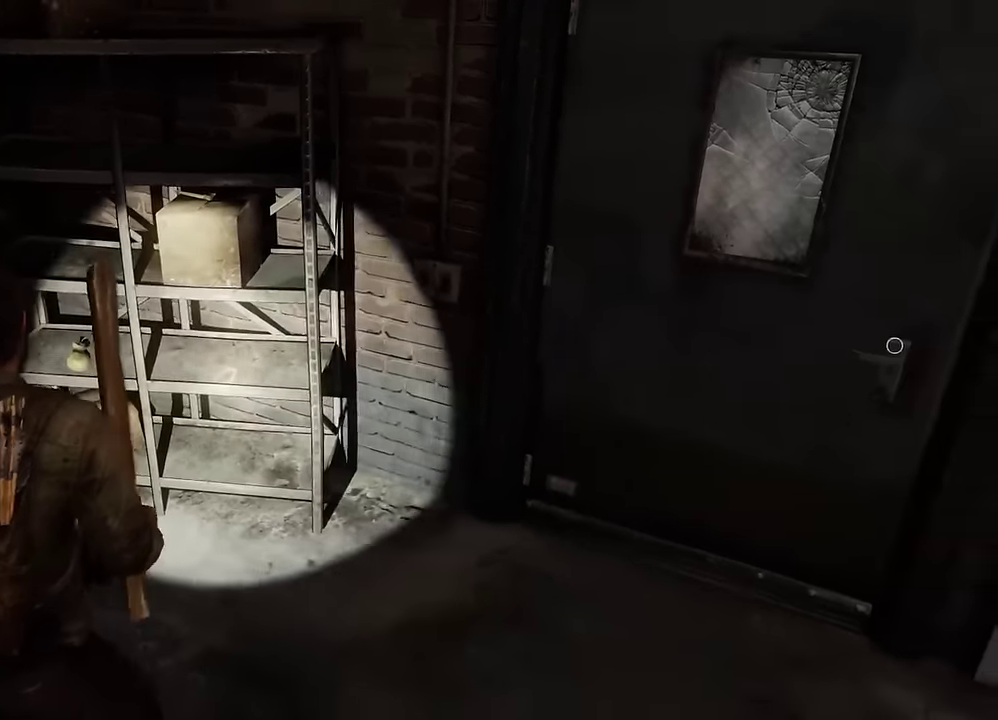
{"dt_ms": 400, "buttons": ["R1"], "left_stick": "right", "events": [[33, "R1", "down"], [117, "R1", "up"], [217, "R1", "down"], [317, "R1", "up"], [400, "R1", "down"]]}
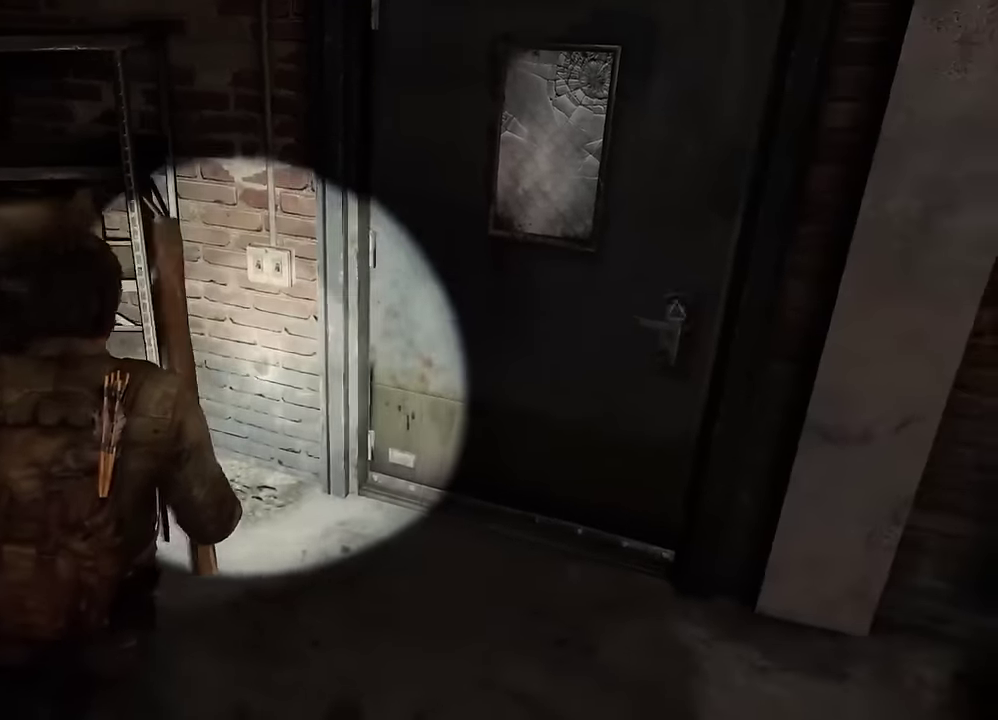
{"dt_ms": 400, "buttons": [], "left_stick": "up-right", "events": [[100, "R1", "up"], [183, "R1", "down"], [283, "TRIANGLE", "down"], [350, "R1", "up"], [367, "left_stick", "up-right"], [400, "TRIANGLE", "up"]]}
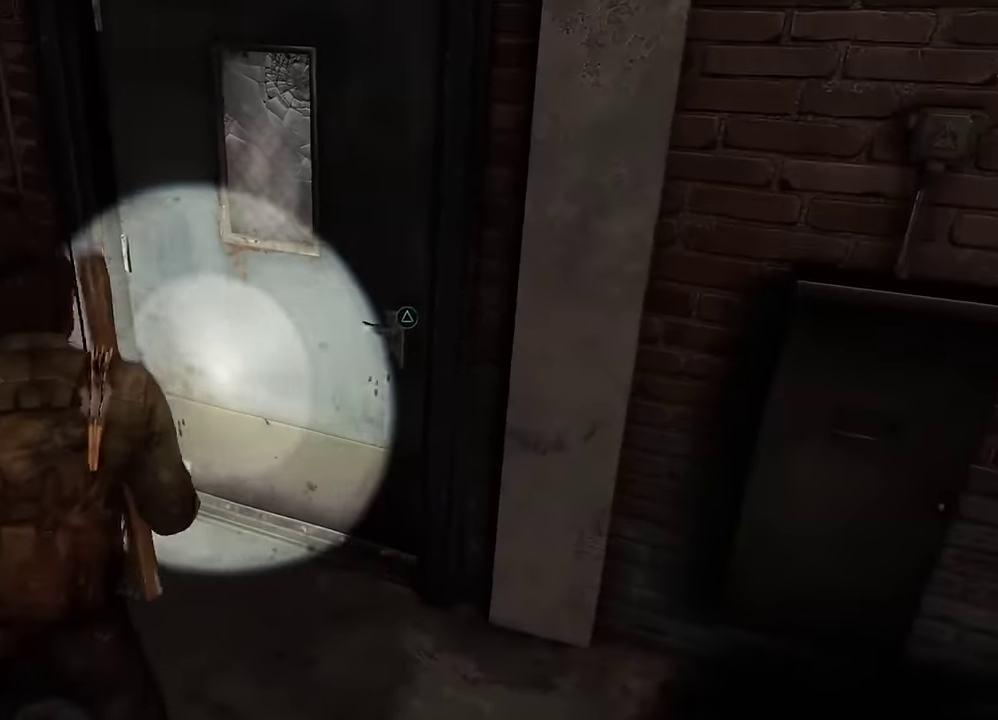
{"dt_ms": 600, "buttons": [], "left_stick": "up", "events": [[100, "R1", "down"], [150, "left_stick", "down-left"], [200, "R1", "up"], [217, "left_stick", "up-right"], [267, "R1", "down"], [367, "R1", "up"], [400, "left_stick", "up"], [450, "R1", "down"], [567, "R1", "up"]]}
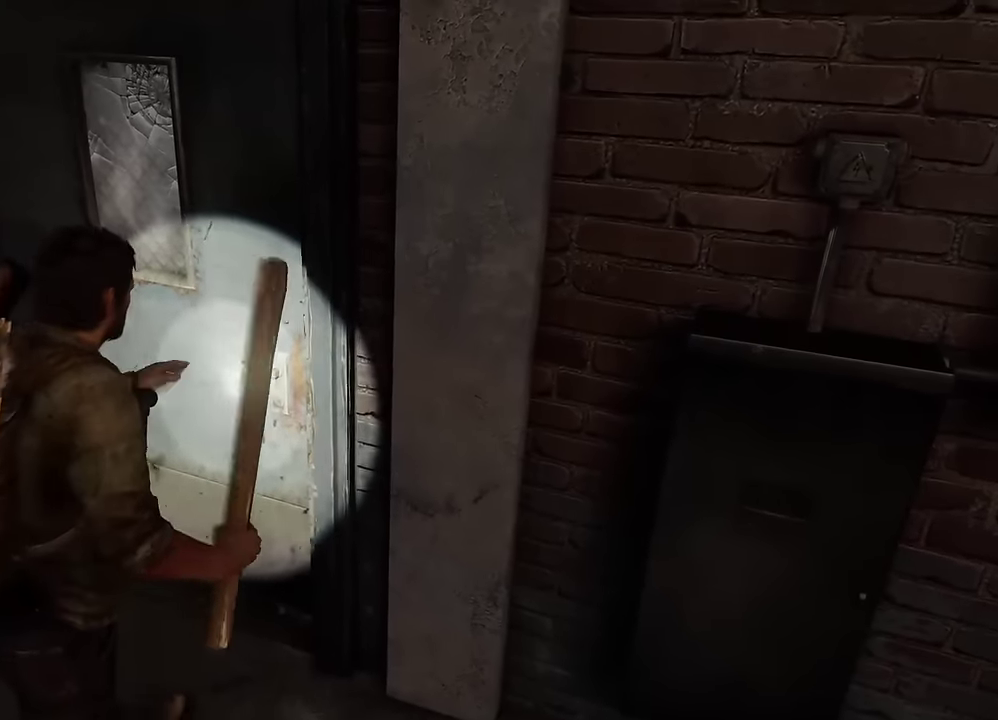
{"dt_ms": 500, "buttons": [], "left_stick": "up", "events": [[50, "R1", "down"], [117, "R1", "up"], [217, "R1", "down"], [317, "R1", "up"], [400, "R1", "down"], [500, "R1", "up"]]}
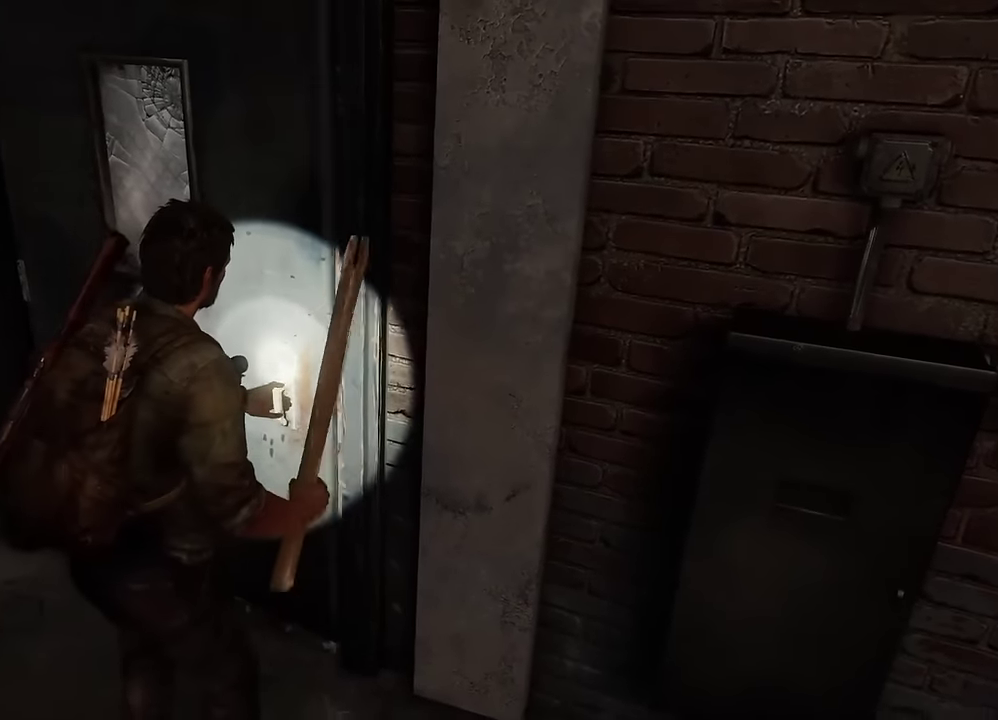
{"dt_ms": 500, "buttons": ["R1"], "left_stick": "up", "events": [[67, "R1", "down"], [167, "R1", "up"], [267, "R1", "down"], [350, "R1", "up"], [433, "R1", "down"]]}
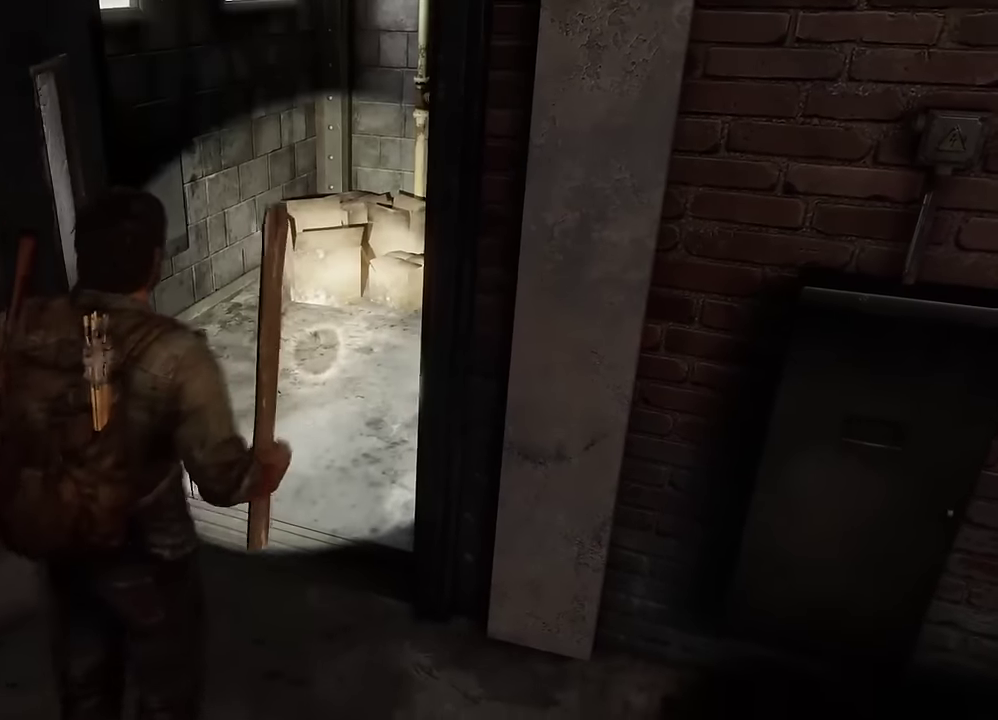
{"dt_ms": 500, "buttons": ["R1"], "left_stick": "up", "events": [[33, "R1", "up"], [117, "R1", "down"], [200, "R1", "up"], [317, "R1", "down"], [417, "R1", "up"], [500, "R1", "down"]]}
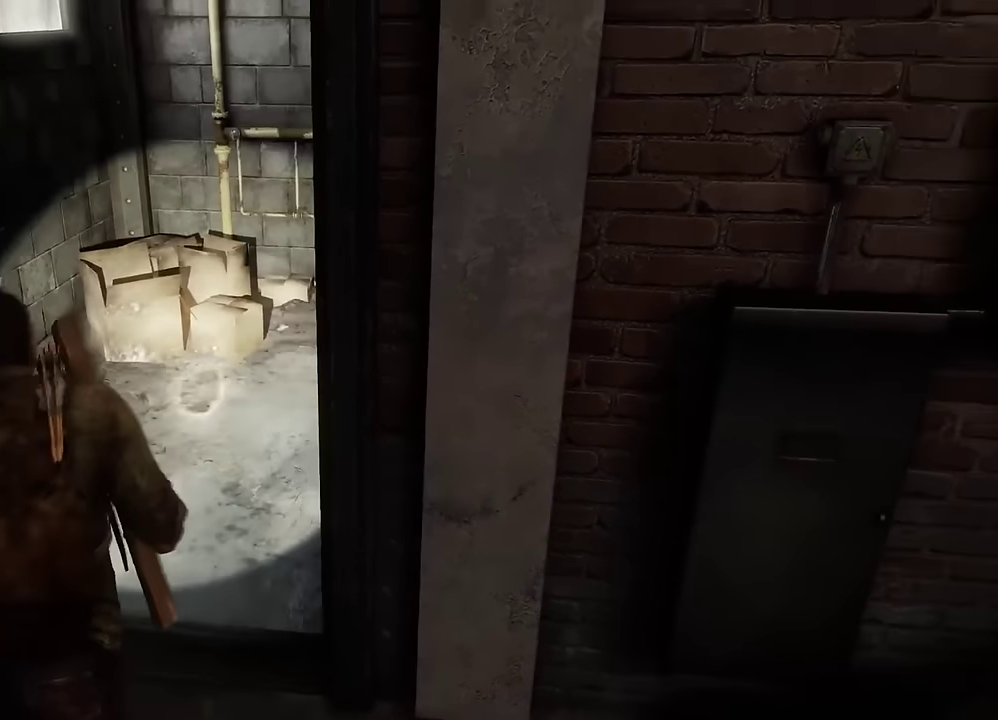
{"dt_ms": 700, "buttons": [], "left_stick": "up", "events": [[100, "R1", "up"], [200, "R1", "down"], [333, "R1", "up"], [400, "R1", "down"], [500, "R1", "up"], [617, "R1", "down"], [683, "R1", "up"]]}
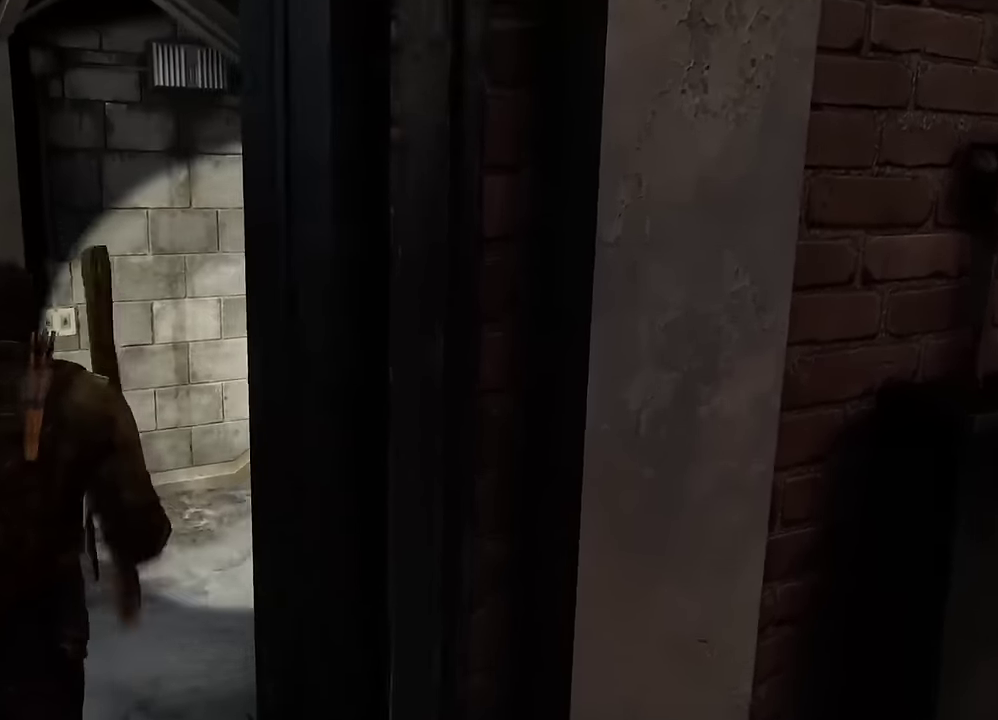
{"dt_ms": 300, "buttons": ["R1"], "left_stick": "up", "events": [[117, "R1", "down"], [217, "R1", "up"], [283, "R1", "down"]]}
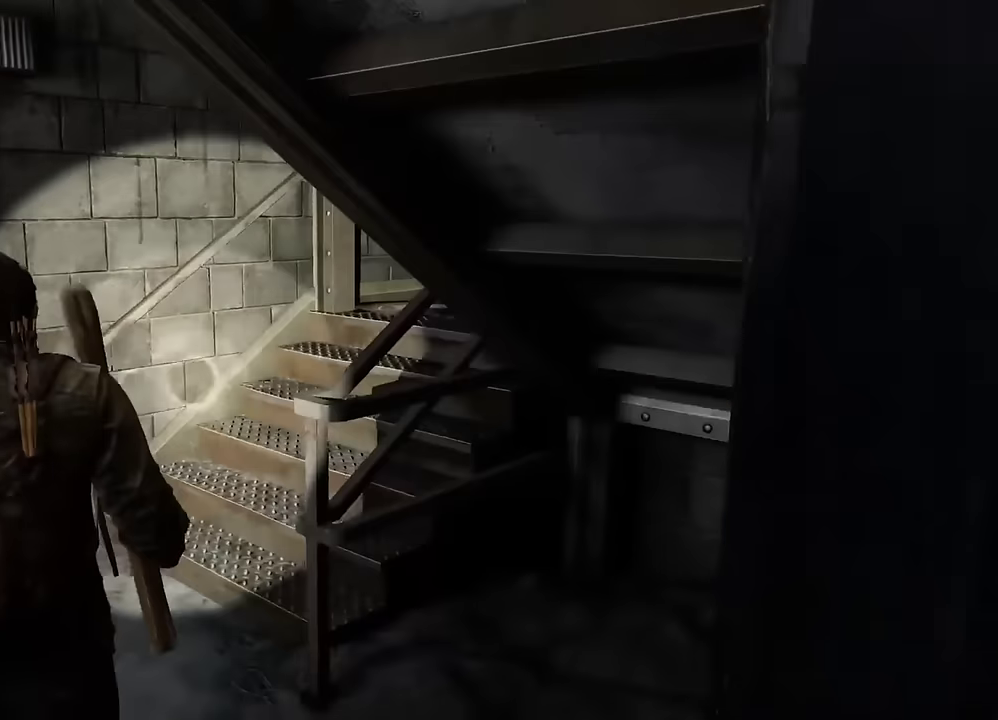
{"dt_ms": 400, "buttons": [], "left_stick": "up-left", "events": [[100, "R1", "up"], [133, "R3", "down"], [250, "R1", "down"], [267, "R3", "up"], [267, "left_stick", "up-left"], [350, "R1", "up"]]}
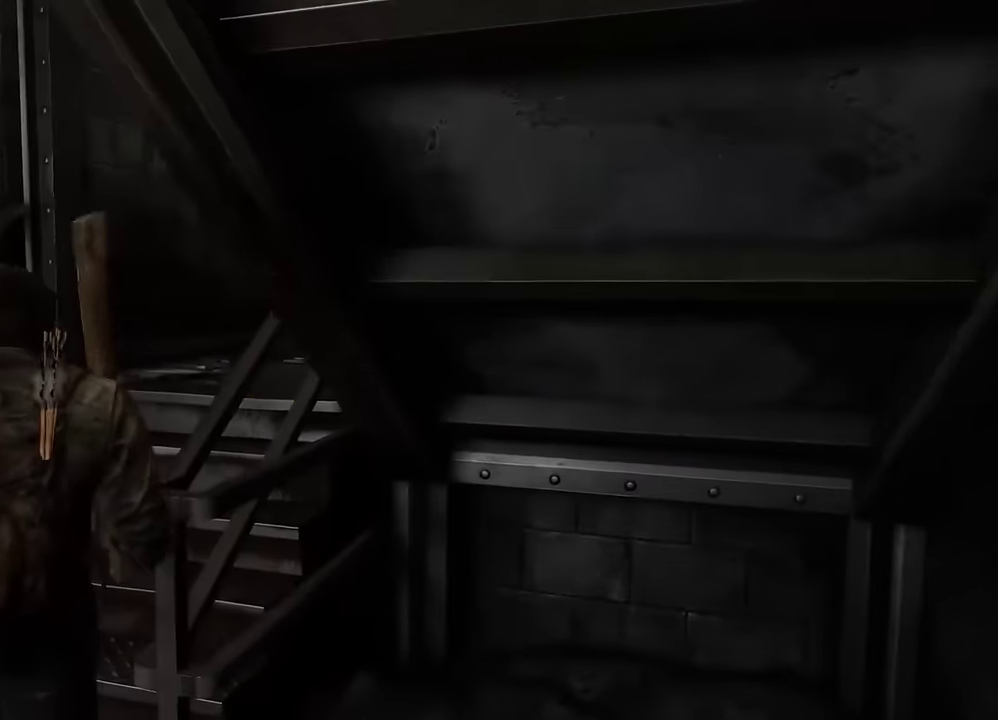
{"dt_ms": 600, "buttons": ["R1"], "left_stick": "up", "events": [[17, "R1", "down"], [117, "R1", "up"], [200, "R1", "down"], [217, "left_stick", "up"], [300, "R1", "up"], [383, "R1", "down"], [483, "R1", "up"], [583, "R1", "down"]]}
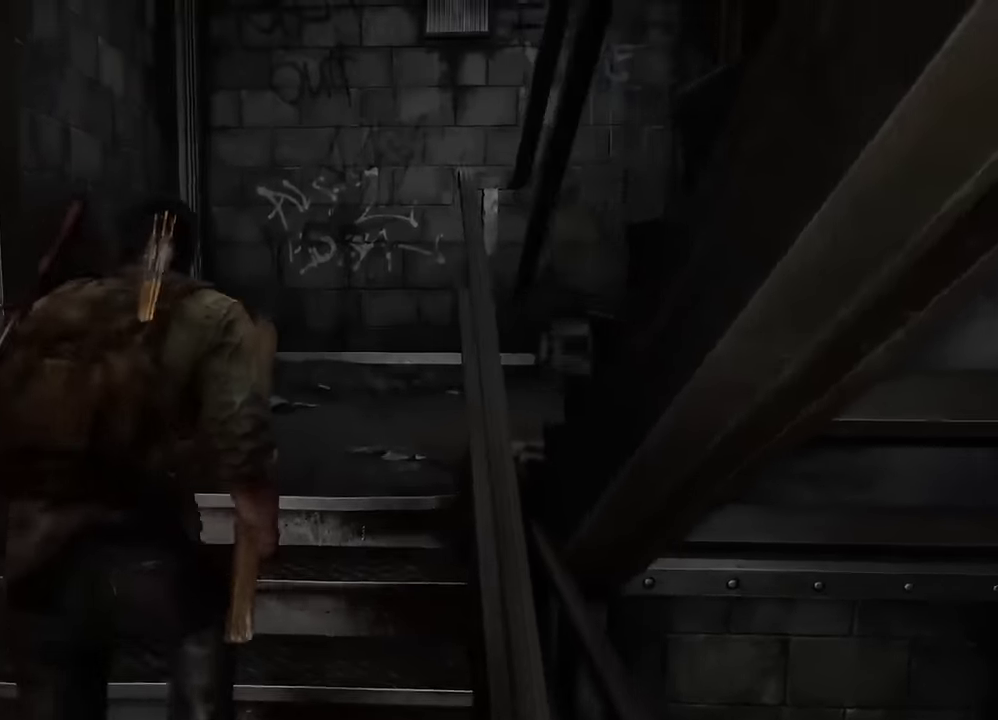
{"dt_ms": 600, "buttons": ["R1"], "left_stick": "up-left", "events": [[67, "R1", "up"], [183, "R1", "down"], [267, "R1", "up"], [383, "R1", "down"], [383, "left_stick", "up-left"], [433, "R1", "up"], [517, "R1", "down"], [517, "left_stick", "down-right"], [567, "left_stick", "up-left"]]}
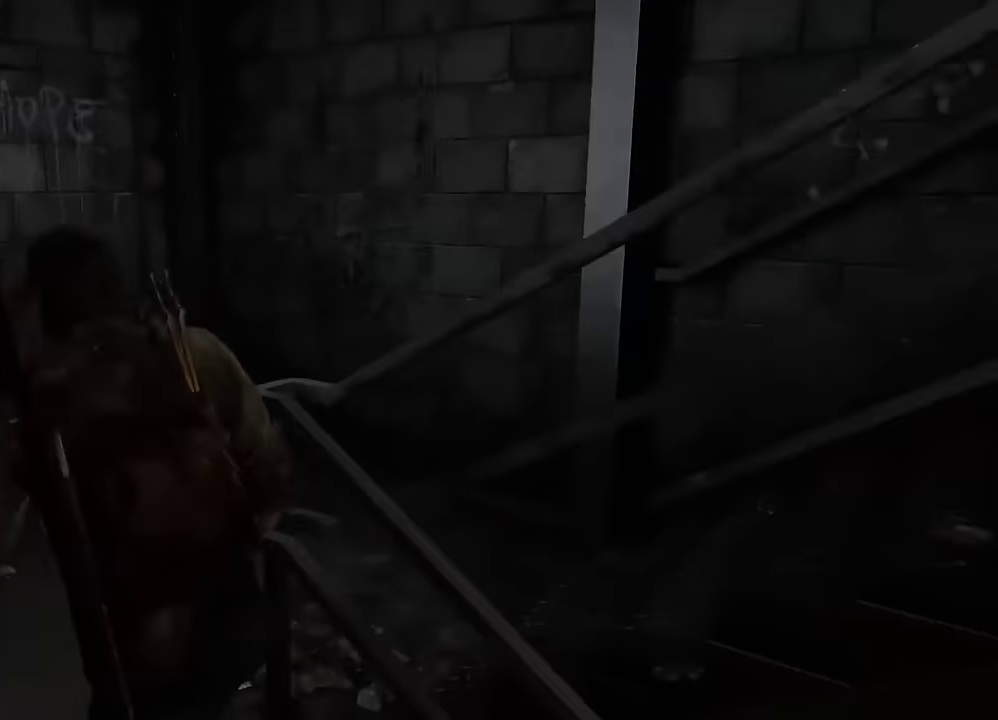
{"dt_ms": 400, "buttons": ["R1"], "left_stick": "left", "events": [[33, "R1", "up"], [117, "R1", "down"], [183, "left_stick", "left"], [200, "R1", "up"], [317, "R1", "down"]]}
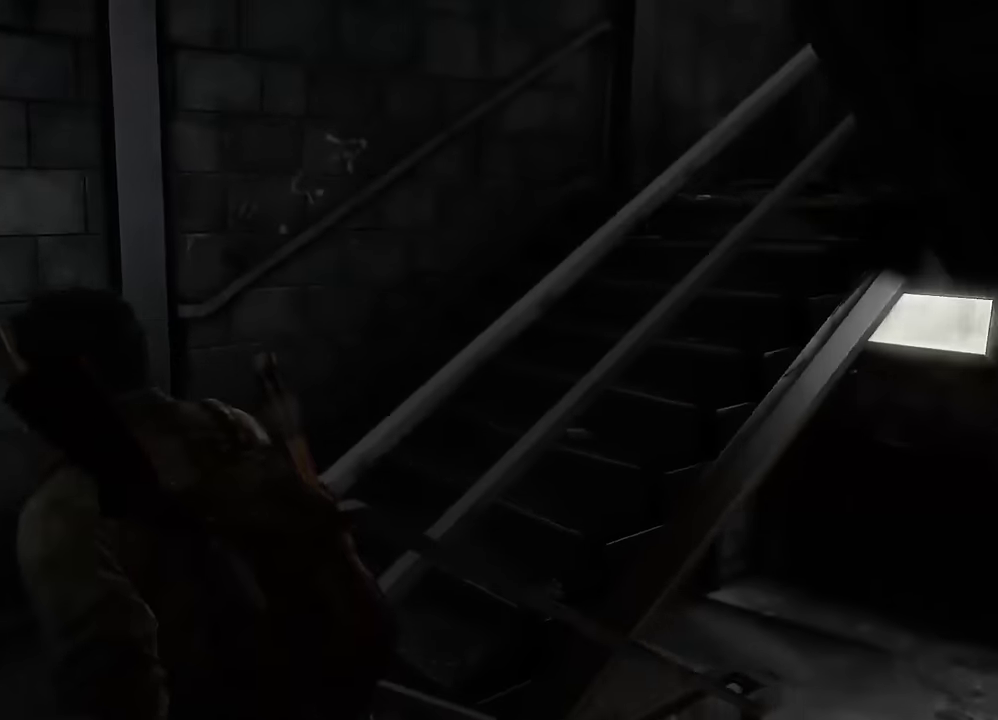
{"dt_ms": 500, "buttons": ["R1"], "left_stick": "up-left", "events": [[17, "R1", "up"], [83, "R1", "down"], [150, "left_stick", "up-left"], [200, "R1", "up"], [283, "R1", "down"], [283, "left_stick", "down-right"], [333, "left_stick", "up-left"], [383, "R1", "up"], [467, "R1", "down"]]}
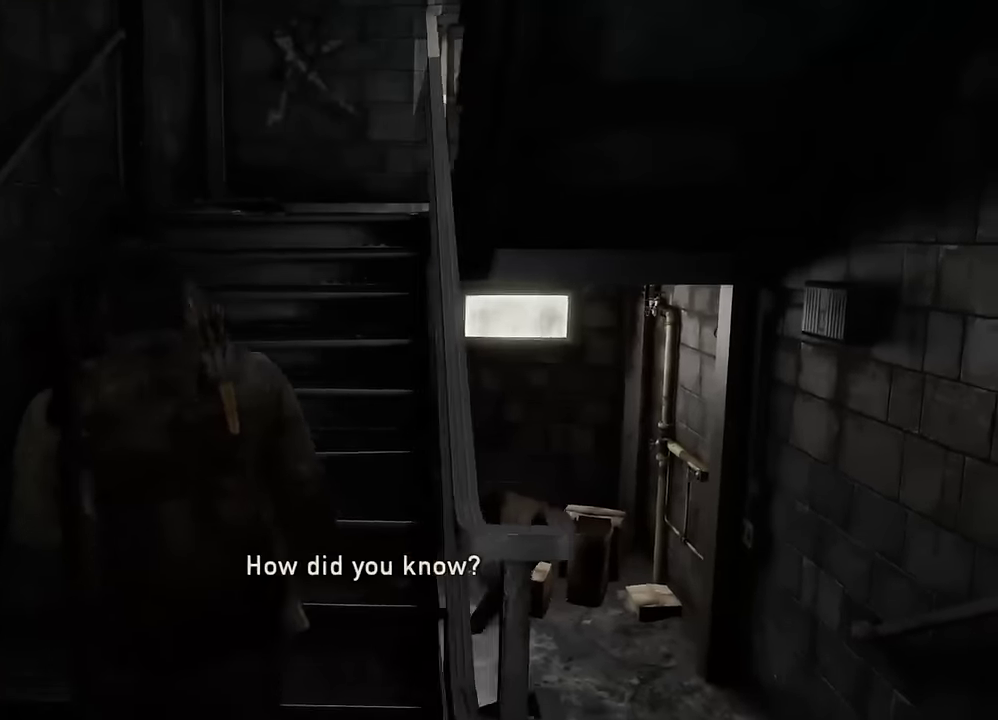
{"dt_ms": 600, "buttons": ["R1"], "left_stick": "up"}
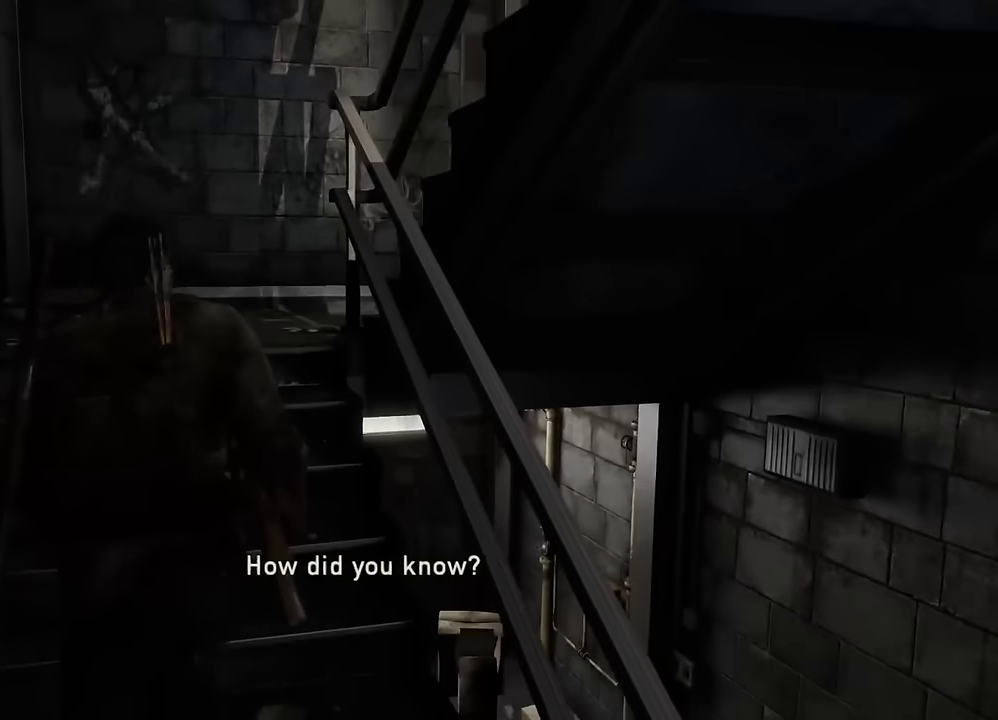
{"dt_ms": 400, "buttons": [], "left_stick": "up-left"}
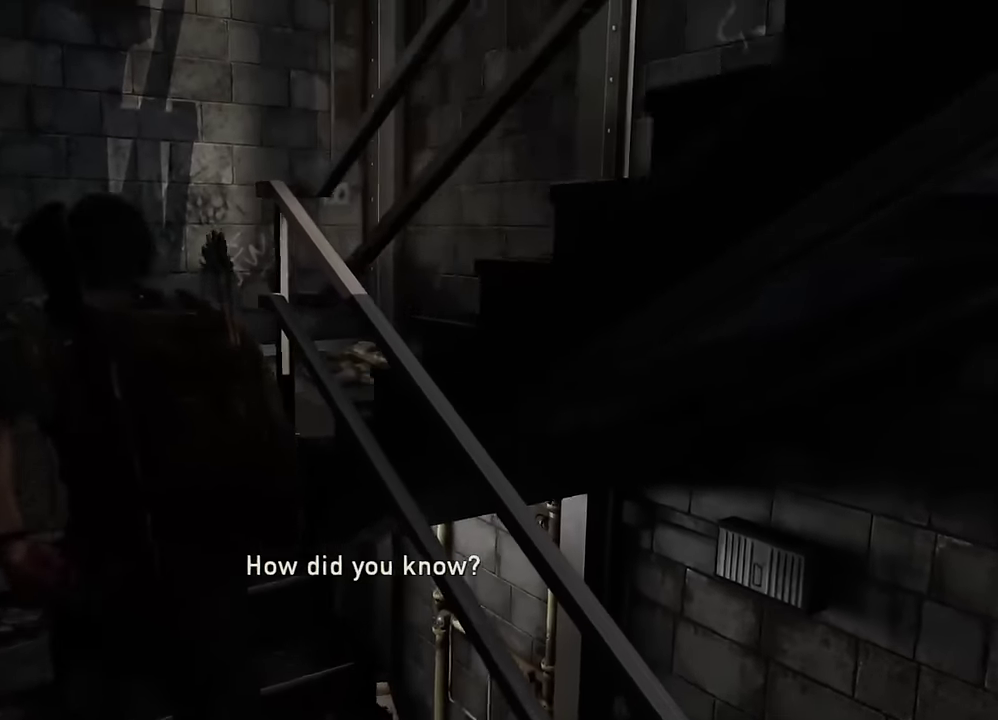
{"dt_ms": 500, "buttons": ["R1"], "left_stick": "up-left", "events": [[83, "R1", "down"], [183, "R1", "up"], [283, "R1", "down"], [367, "R1", "up"], [467, "R1", "down"]]}
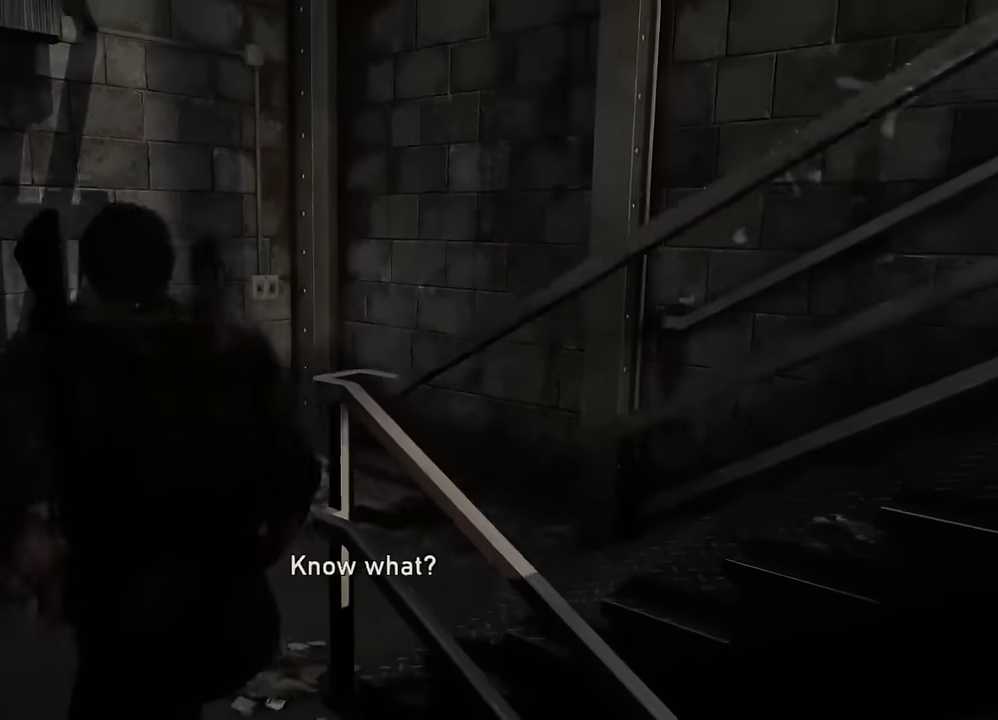
{"dt_ms": 600, "buttons": ["R1"], "left_stick": "up-left", "events": [[67, "R1", "up"], [150, "R1", "down"], [267, "R1", "up"], [350, "R1", "down"], [467, "R1", "up"], [550, "R1", "down"]]}
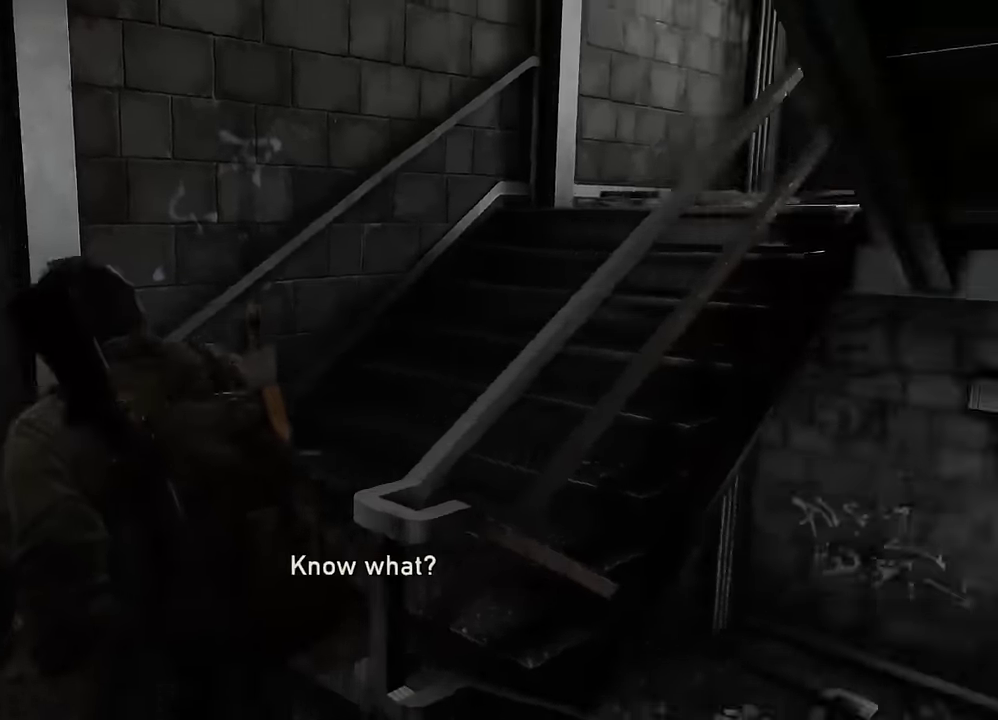
{"dt_ms": 400, "buttons": ["R1"], "left_stick": "up-left", "events": [[50, "R1", "up"], [133, "R1", "down"], [233, "R1", "up"], [333, "R1", "down"]]}
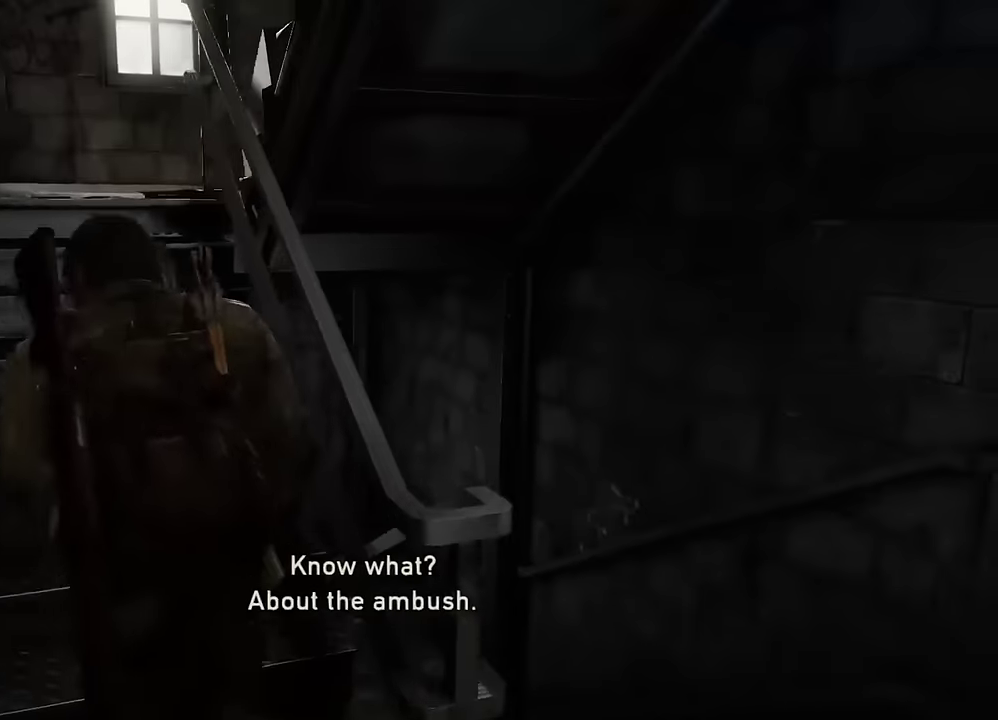
{"dt_ms": 400, "buttons": ["R1"], "left_stick": "up-left", "events": [[50, "R1", "up"], [133, "R1", "down"], [233, "R1", "up"], [317, "R1", "down"]]}
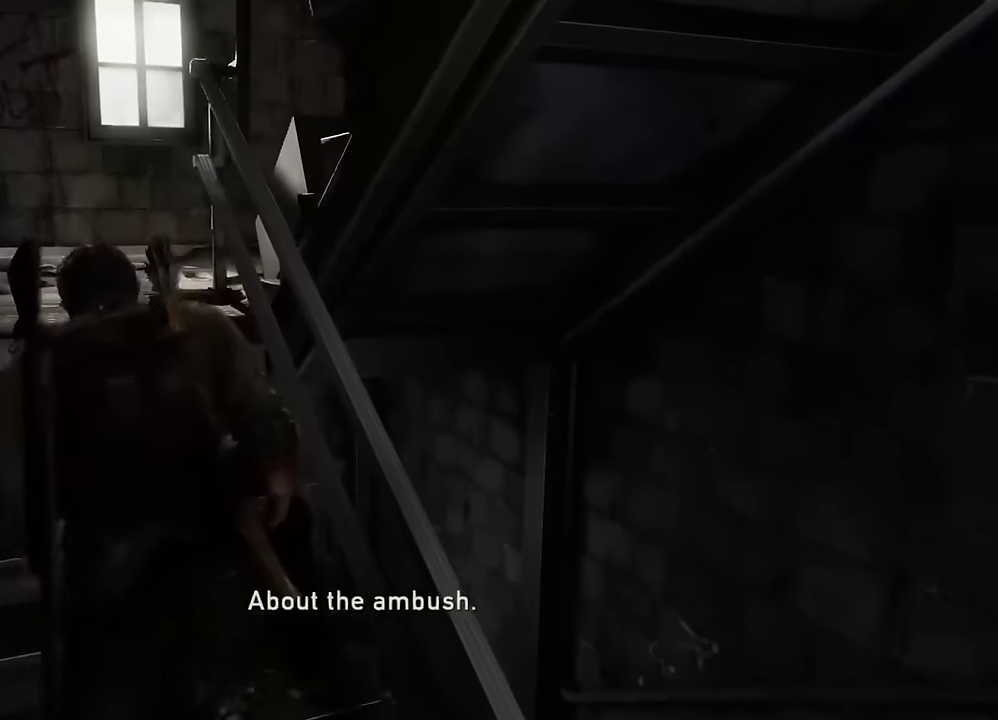
{"dt_ms": 700, "buttons": ["R1"], "left_stick": "up-left", "events": [[17, "R1", "up"], [100, "R1", "down"], [217, "R1", "up"], [283, "R1", "down"], [400, "R1", "up"], [467, "R1", "down"], [567, "R1", "up"], [650, "R1", "down"]]}
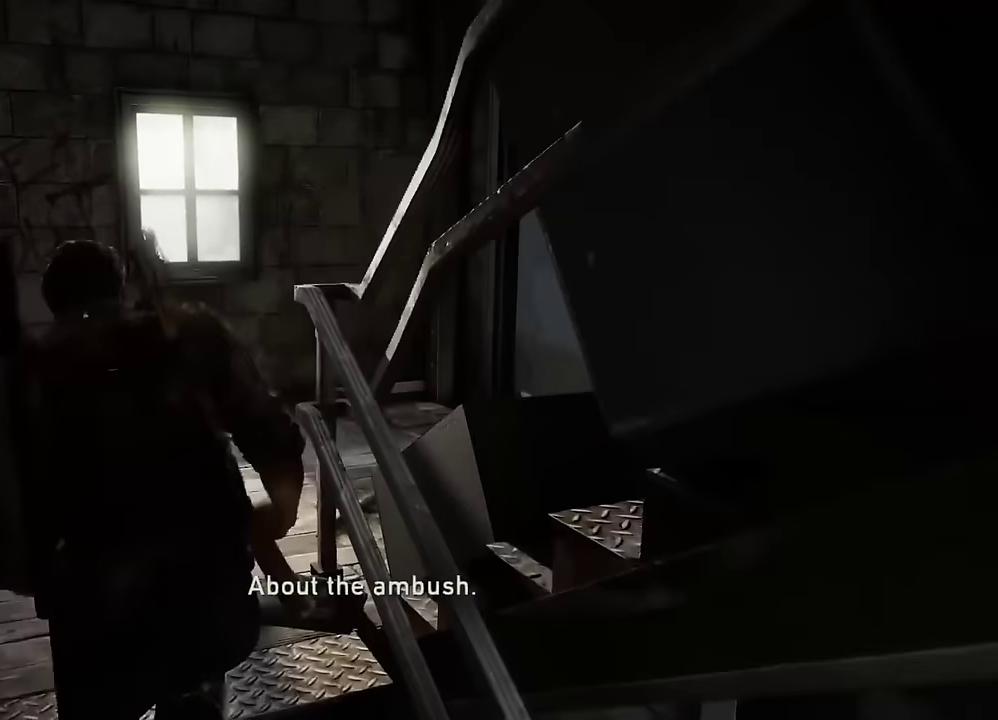
{"dt_ms": 600, "buttons": ["R1"], "left_stick": "up-left", "events": [[50, "R1", "up"], [133, "R1", "down"], [250, "R1", "up"], [317, "R1", "down"], [433, "R1", "up"], [517, "R1", "down"]]}
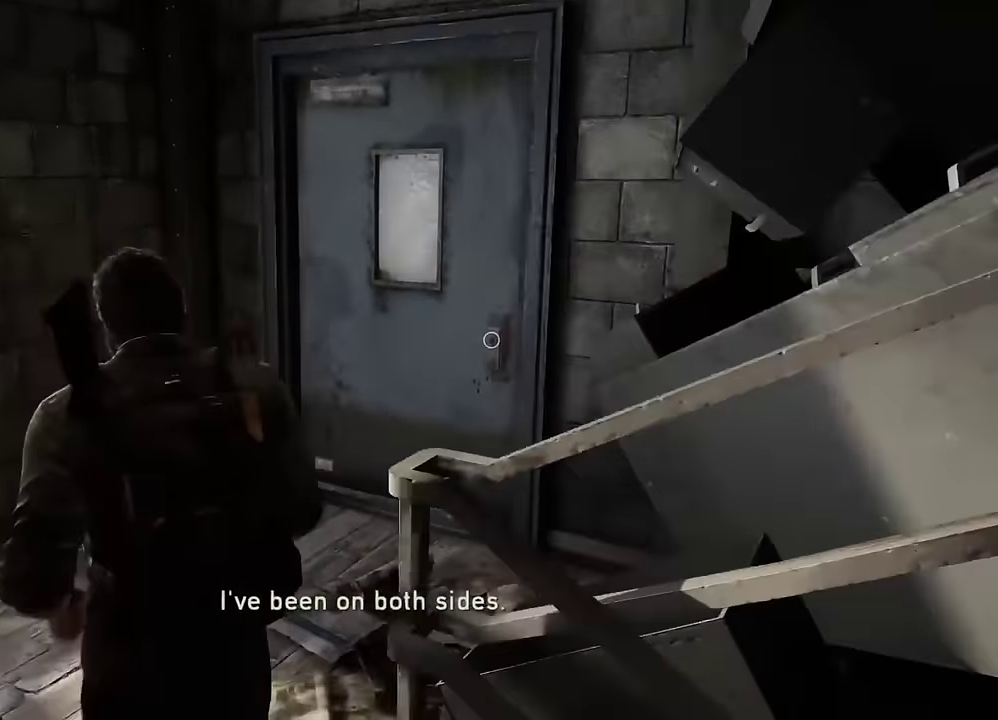
{"dt_ms": 300, "buttons": ["R1"], "left_stick": "up", "events": [[17, "R1", "up"], [100, "left_stick", "up"], [117, "R1", "down"], [200, "R1", "up"], [300, "R1", "down"]]}
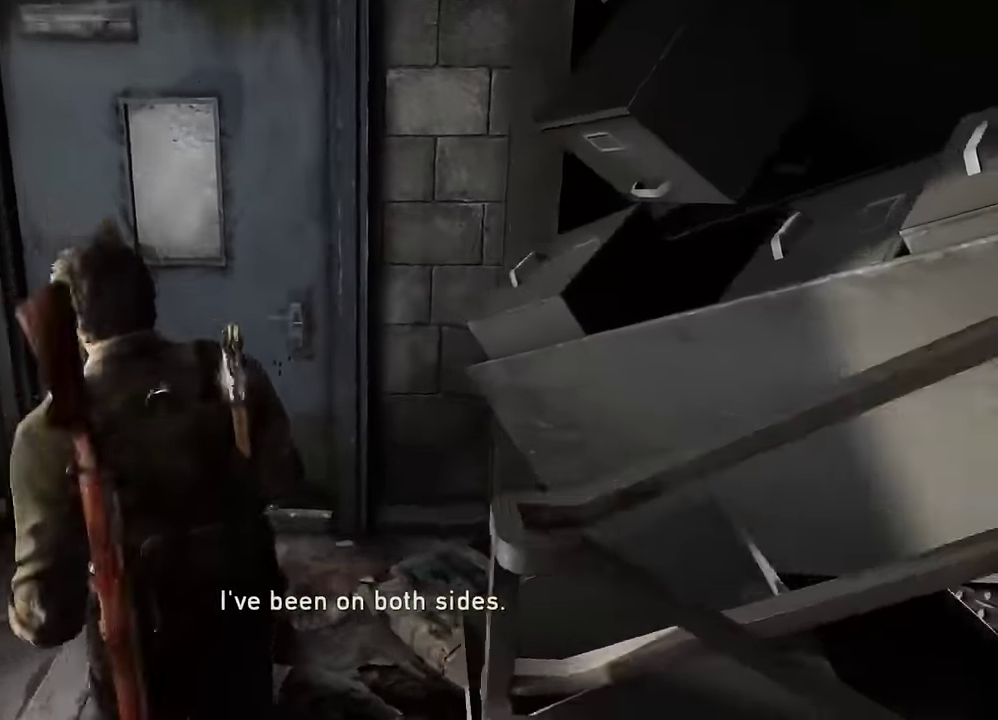
{"dt_ms": 300, "buttons": [], "left_stick": "up", "events": [[150, "TRIANGLE", "down"], [150, "left_stick", "up-left"], [217, "R1", "up"], [250, "TRIANGLE", "up"], [267, "left_stick", "up"]]}
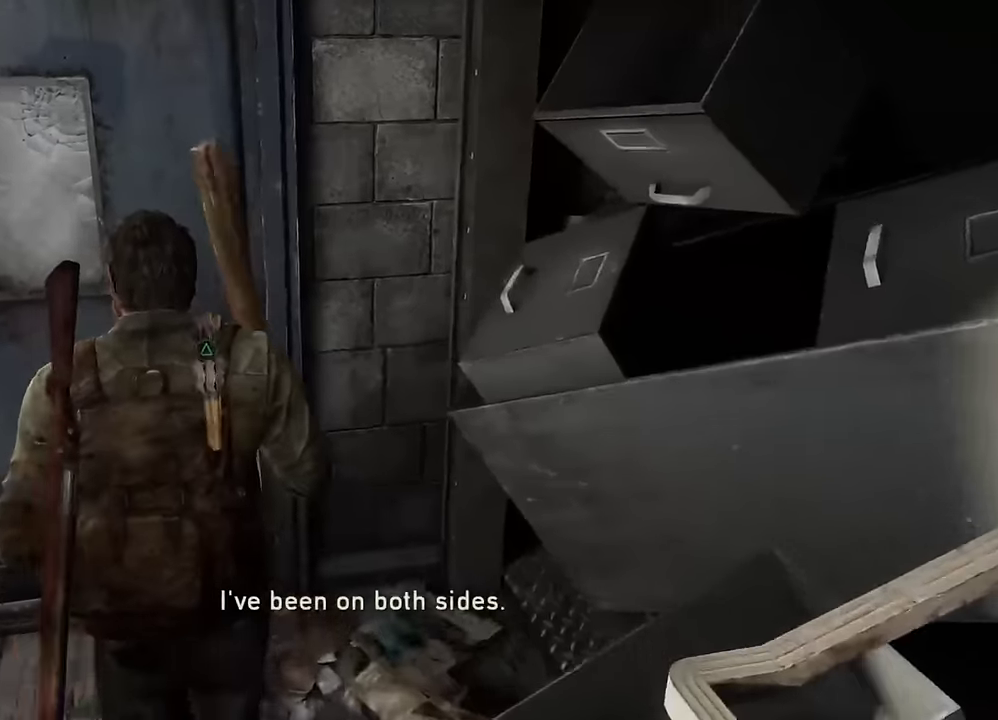
{"dt_ms": 800, "buttons": ["R1"], "left_stick": "up", "events": [[17, "R1", "down"], [133, "R1", "up"], [217, "R1", "down"], [333, "R1", "up"], [383, "R1", "down"], [500, "R1", "up"], [617, "R1", "down"], [683, "R1", "up"], [783, "R1", "down"]]}
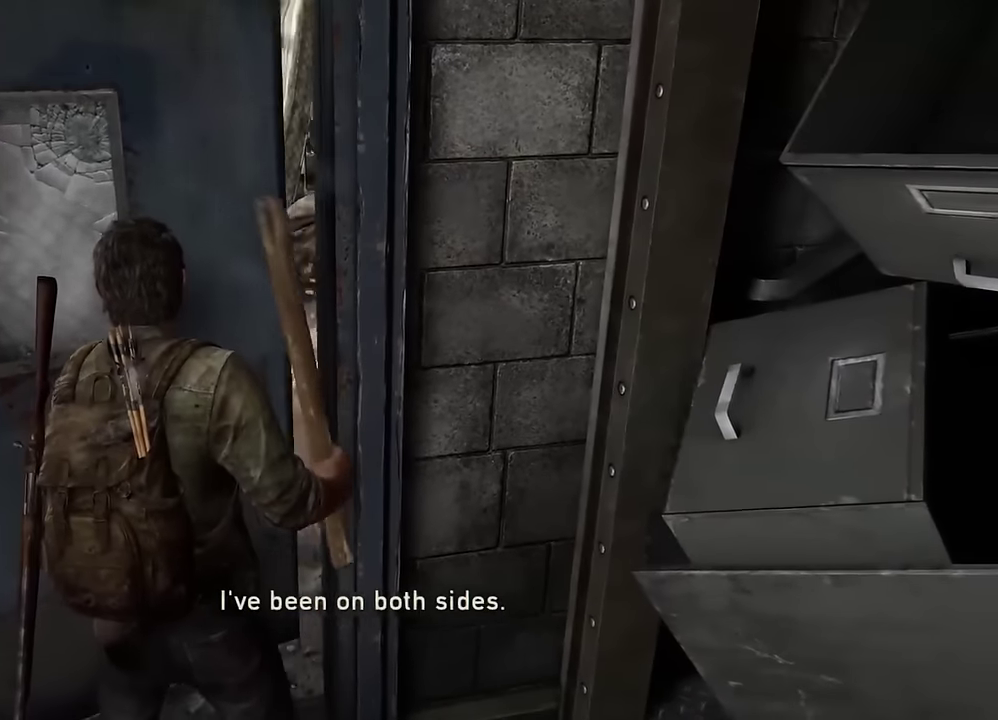
{"dt_ms": 600, "buttons": [], "left_stick": "up", "events": [[67, "R1", "up"], [150, "R1", "down"], [233, "R1", "up"], [317, "R1", "down"], [417, "R1", "up"], [500, "R1", "down"], [600, "R1", "up"]]}
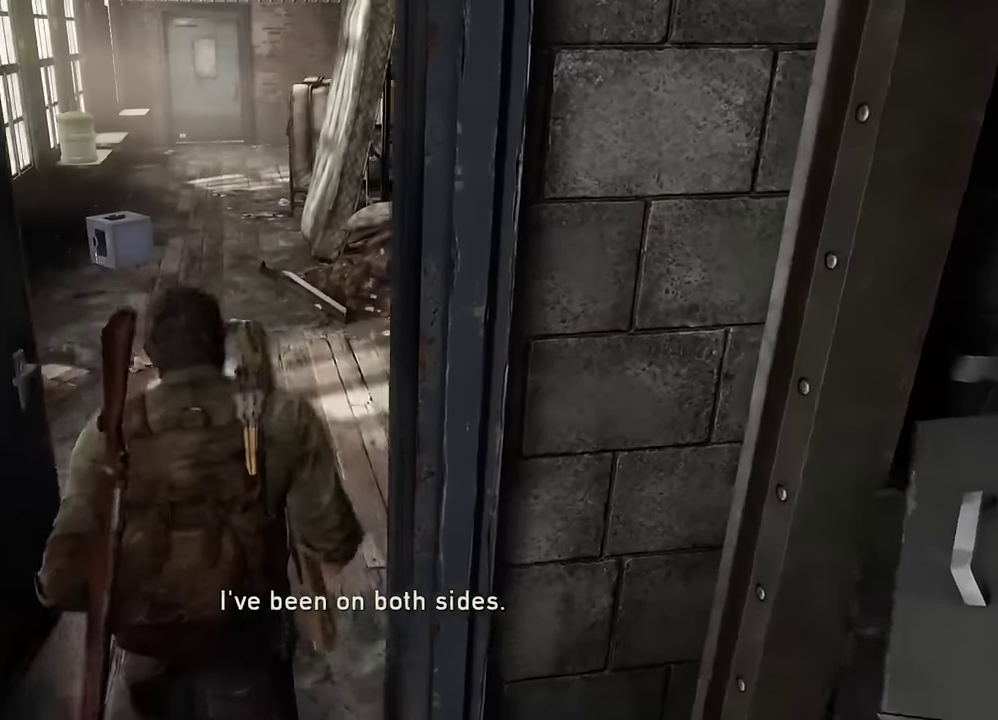
{"dt_ms": 300, "buttons": ["R1"], "left_stick": "up", "events": [[83, "R1", "down"], [183, "R1", "up"], [300, "R1", "down"]]}
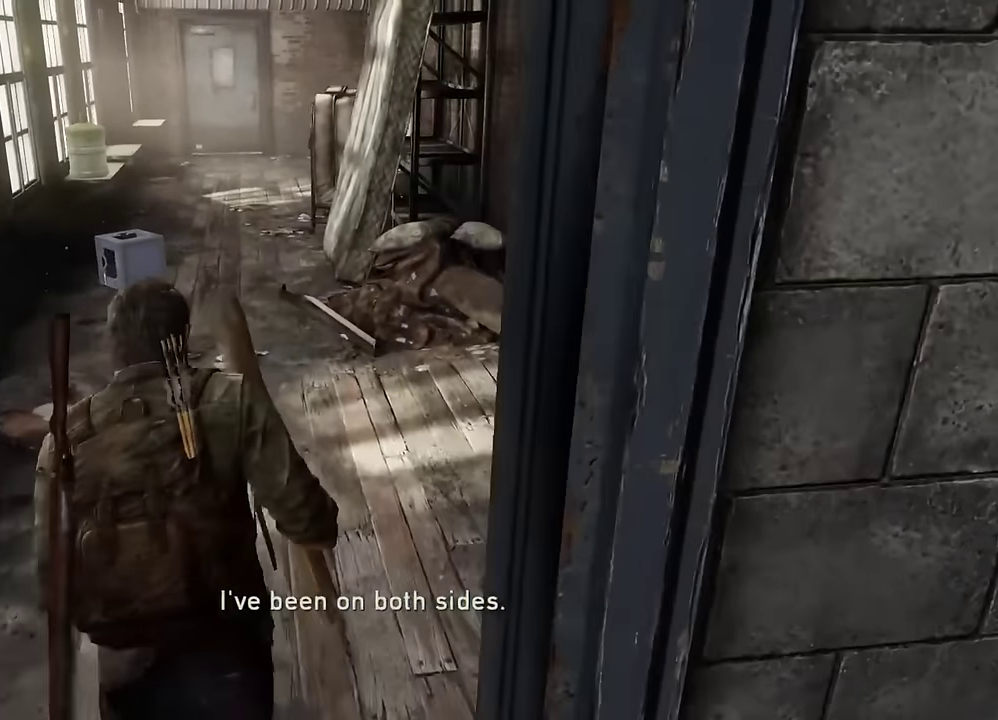
{"dt_ms": 300, "buttons": [], "left_stick": "up", "events": [[83, "R1", "up"], [167, "R1", "down"], [267, "R1", "up"]]}